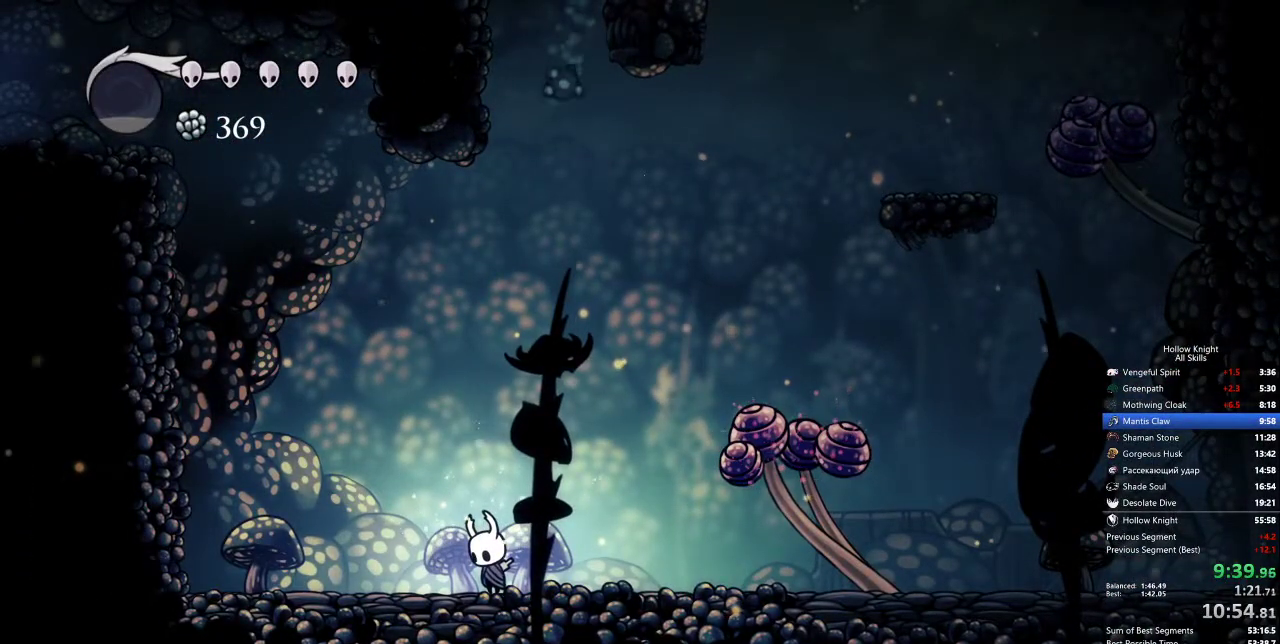
Gameplay with keyboard; each line is a JSON object with the keys held at the frame after it. "events" lists presses ("down") and releases ("up") of "cdash", "dash", "dnail", "down", "heal", "inv", "jump", "left", "nail", "right", "spell" and "up" between this image and that frame as [ms after this image, input, new state], when the widget could be followed in between. No other keys are recorded. Mouse input is not recorded. Key names are as the overlay labels them; some are game actions (e.g. jump) rather than physical keys.
{"keys": ["down"], "events": []}
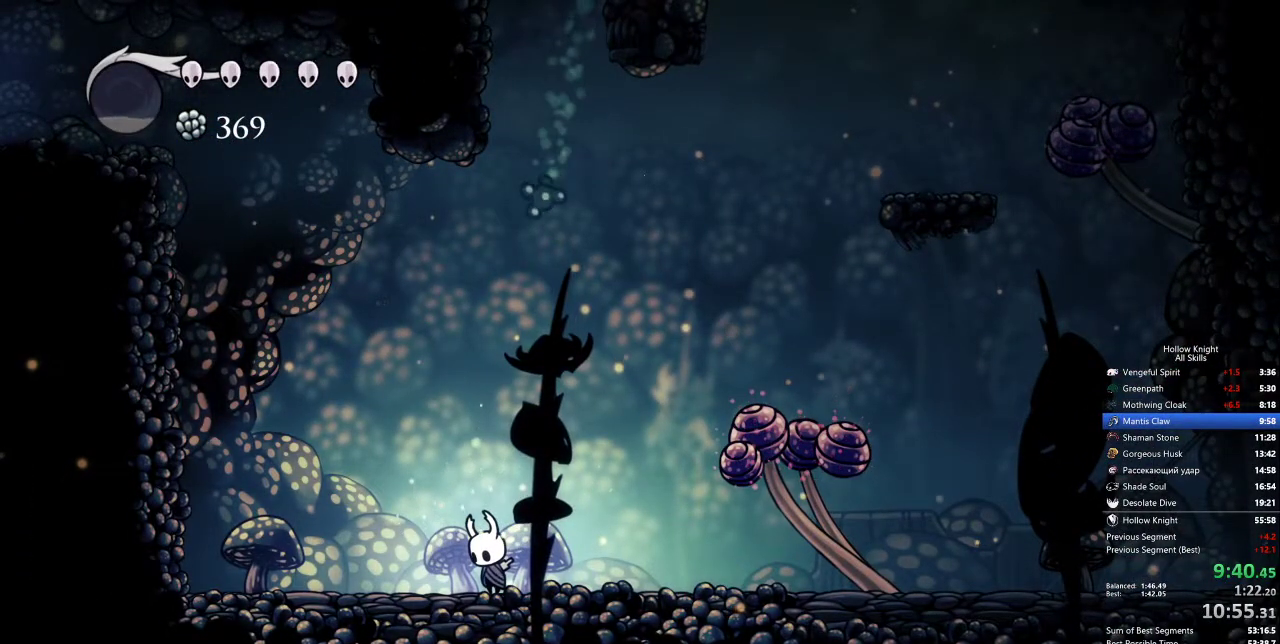
{"keys": ["down", "jump"], "events": [[100, "jump", "down"]]}
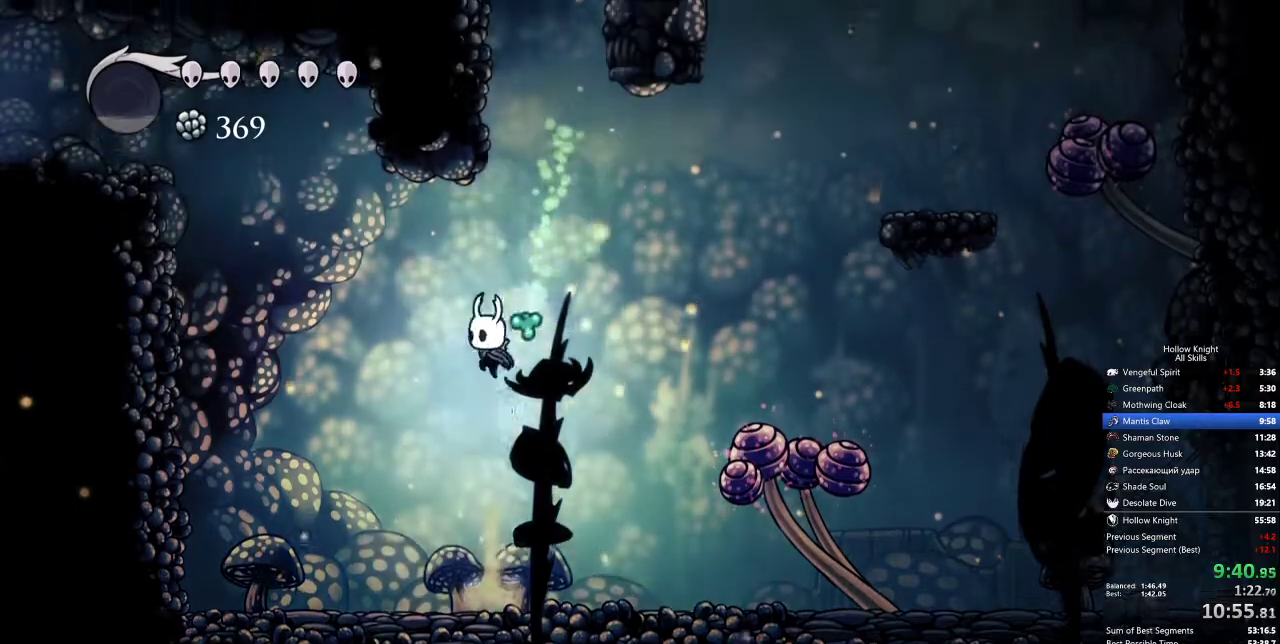
{"keys": ["down", "jump", "left", "nail"], "events": [[67, "nail", "down"], [100, "left", "down"], [350, "nail", "up"], [400, "nail", "down"]]}
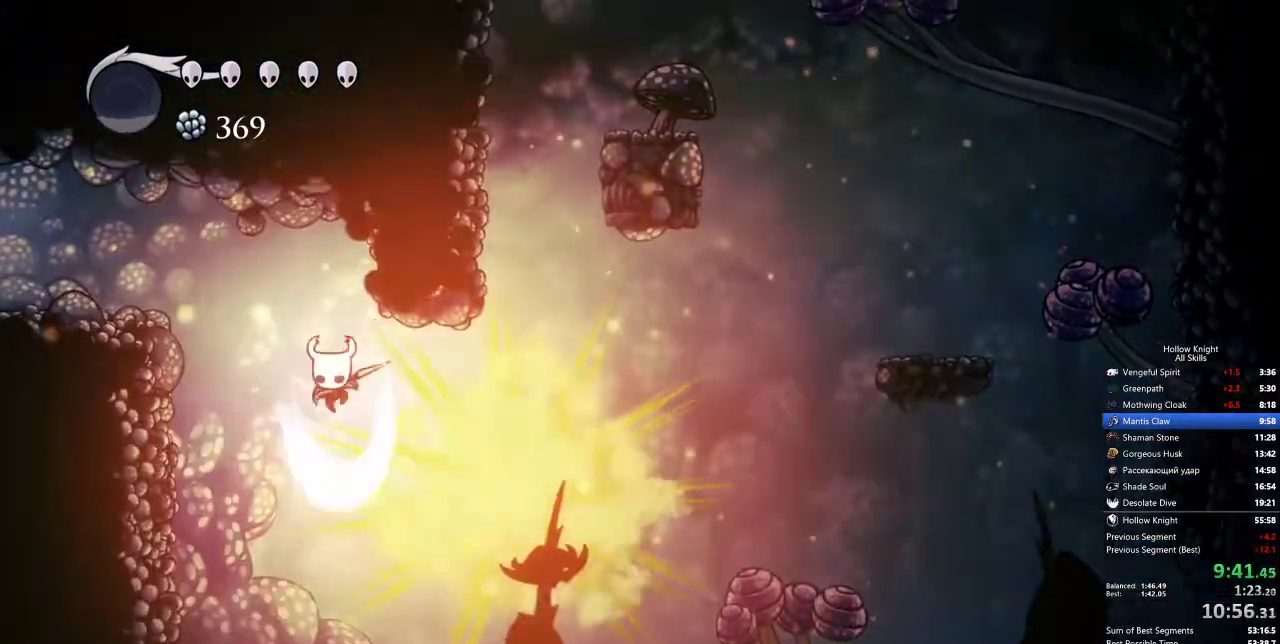
{"keys": ["dash", "down", "jump", "left", "nail"], "events": [[367, "dash", "down"]]}
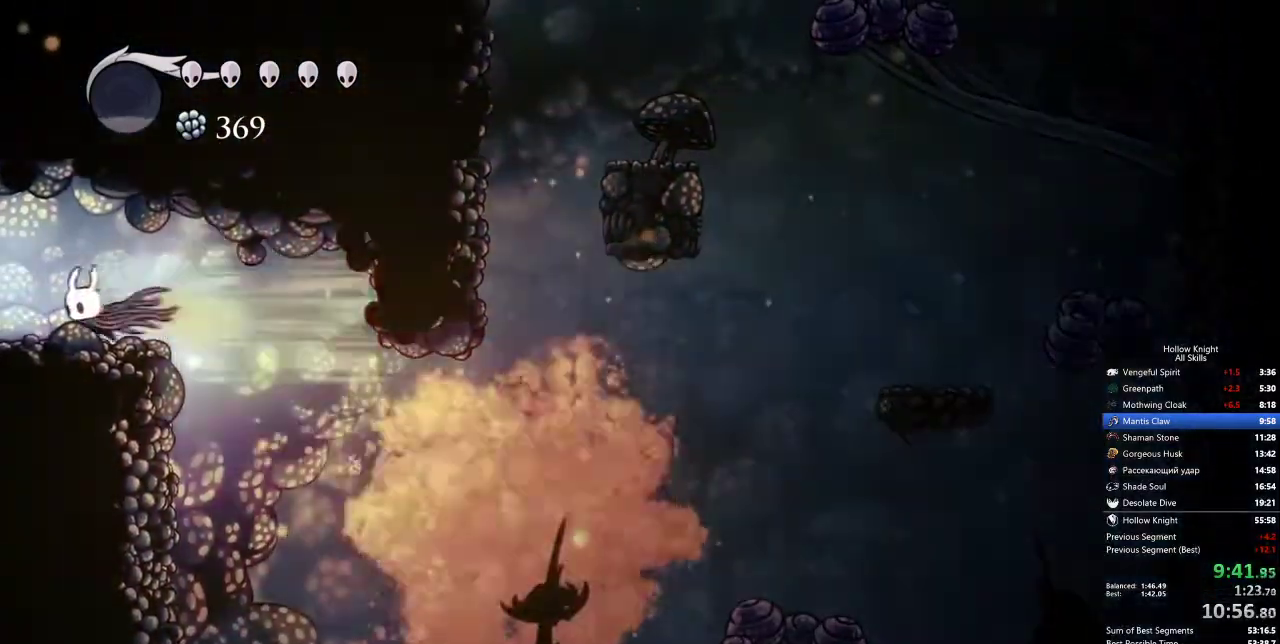
{"keys": ["left"], "events": [[150, "dash", "up"], [183, "jump", "up"], [183, "nail", "up"], [233, "down", "up"]]}
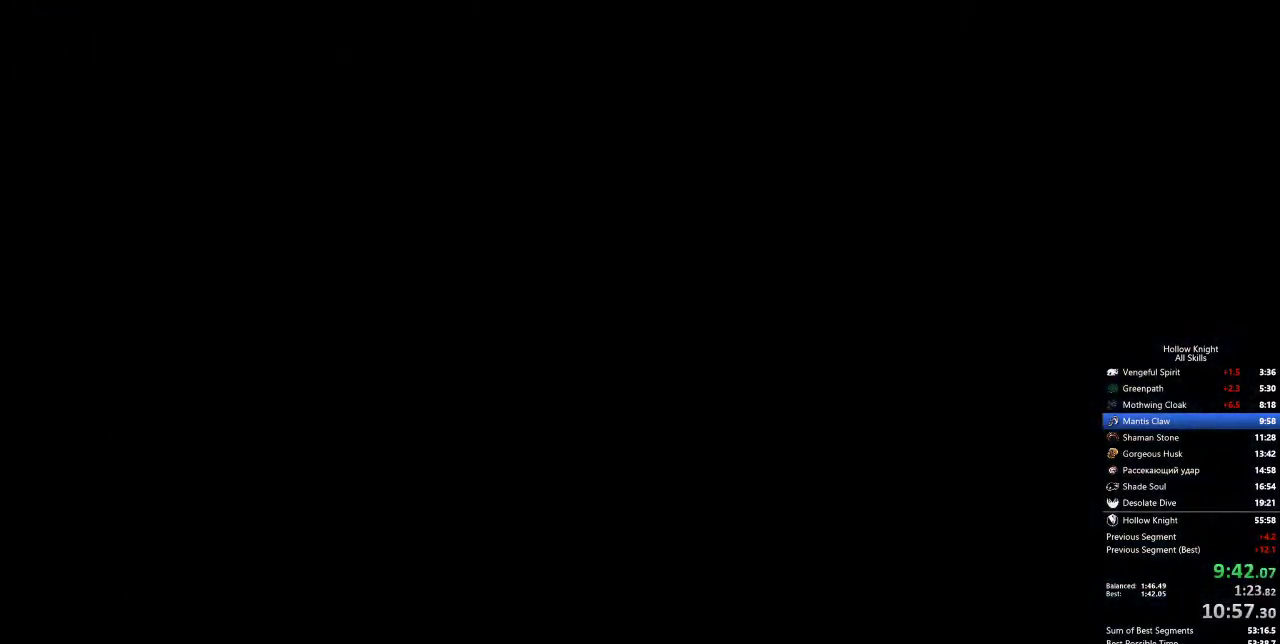
{"keys": ["left"], "events": []}
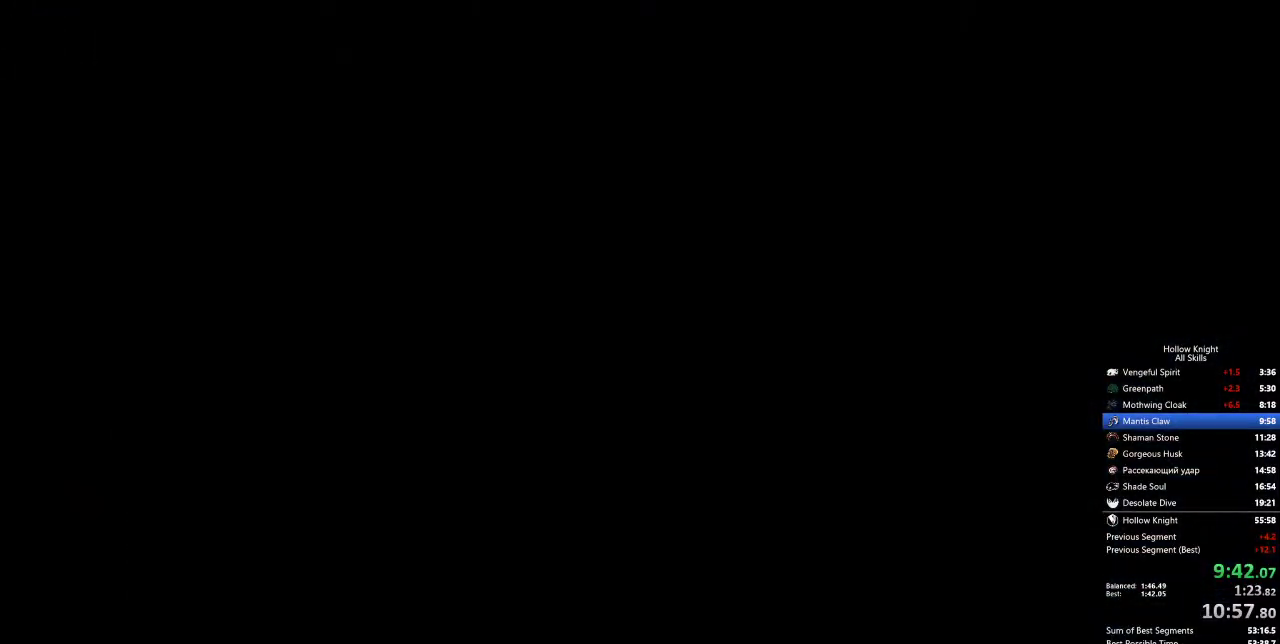
{"keys": ["left"], "events": []}
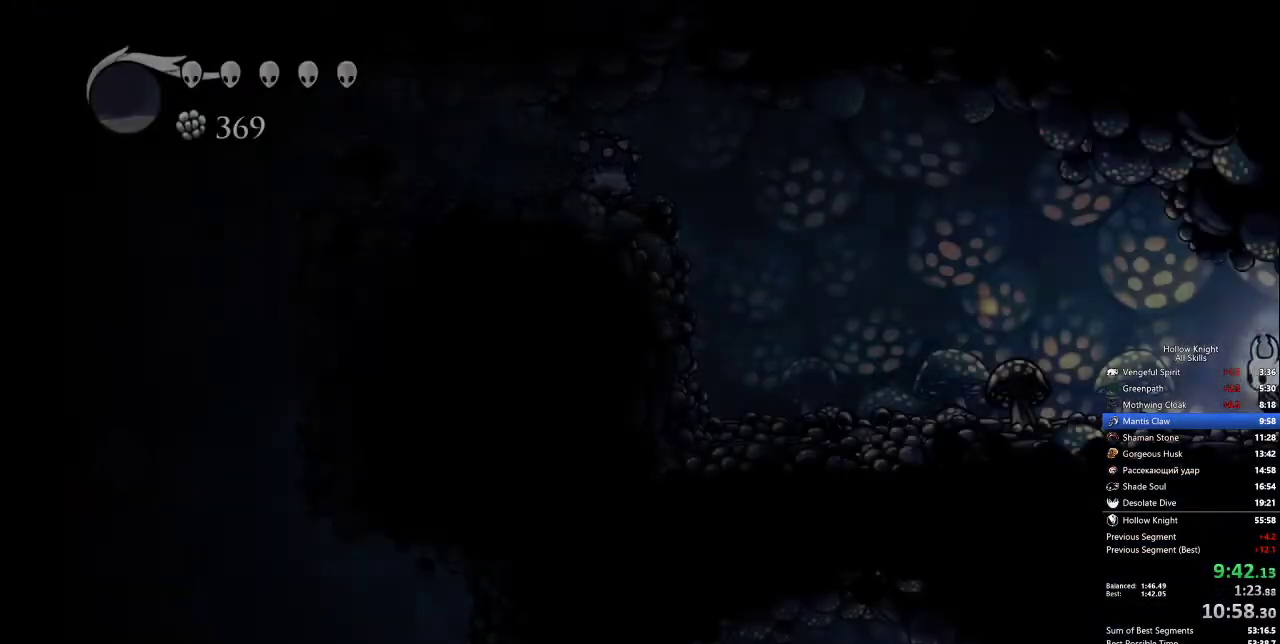
{"keys": ["jump", "left"], "events": [[483, "jump", "down"]]}
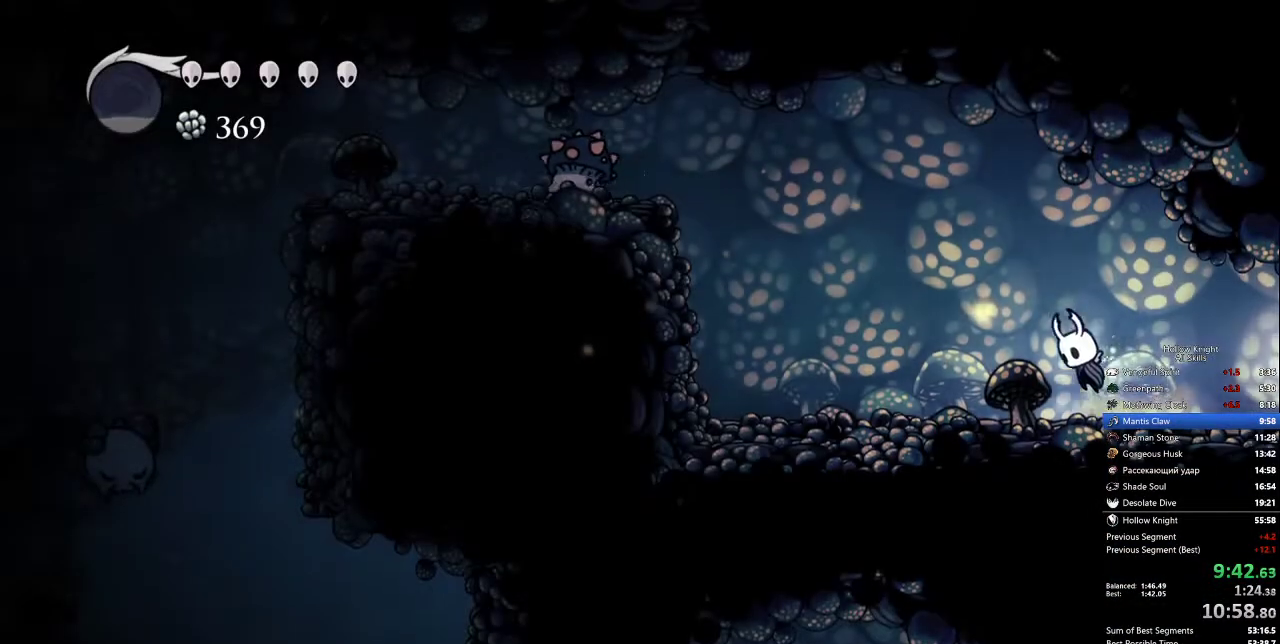
{"keys": ["jump", "left"], "events": []}
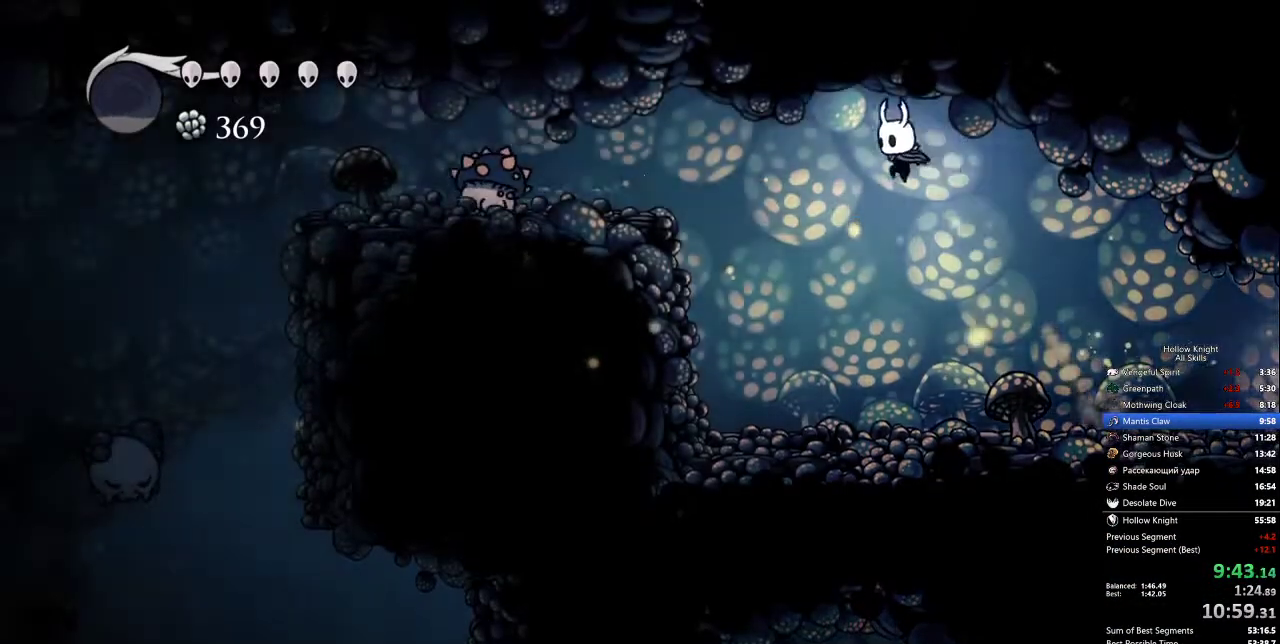
{"keys": ["left"], "events": [[50, "dash", "down"], [50, "jump", "up"], [333, "dash", "up"]]}
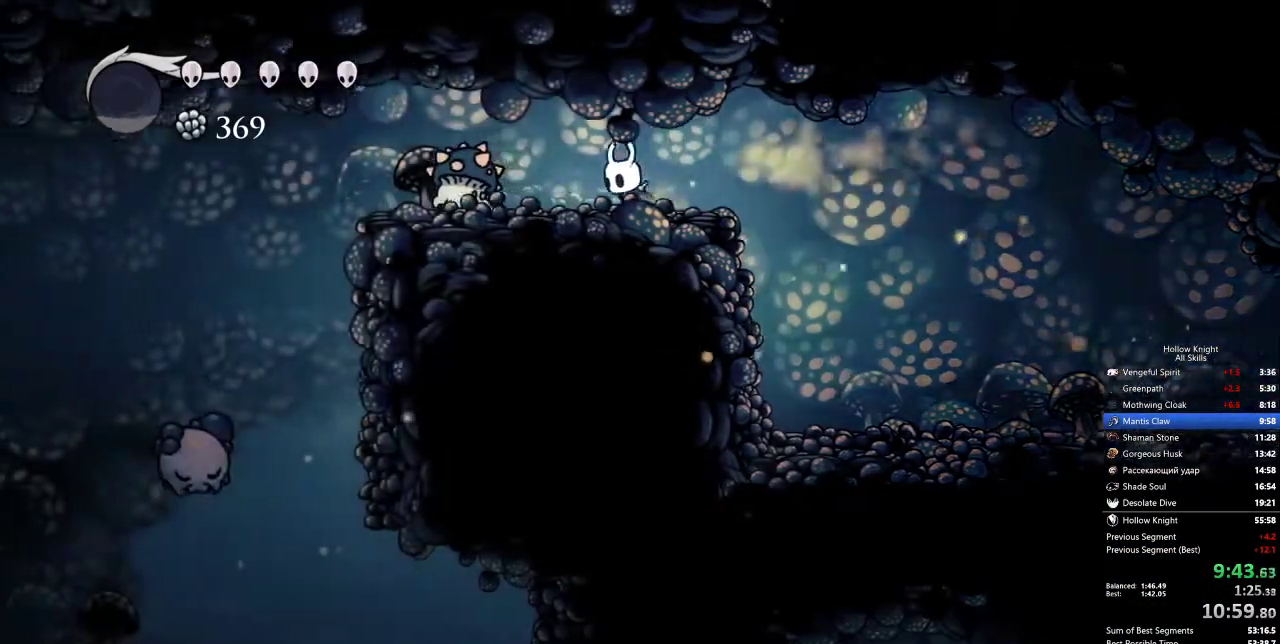
{"keys": [], "events": [[250, "down", "down"], [250, "jump", "down"], [300, "nail", "down"], [350, "dash", "down"], [383, "down", "up"], [383, "jump", "up"], [383, "nail", "up"], [483, "dash", "up"], [483, "left", "up"]]}
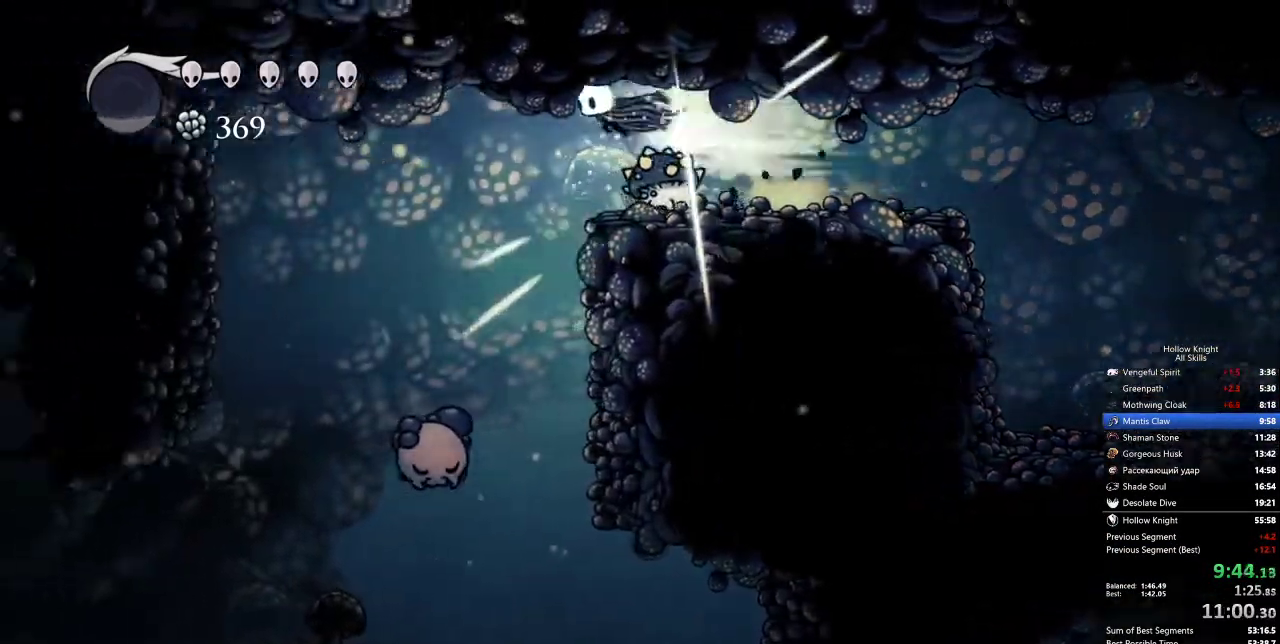
{"keys": ["left"], "events": [[183, "right", "down"], [367, "right", "up"], [500, "left", "down"]]}
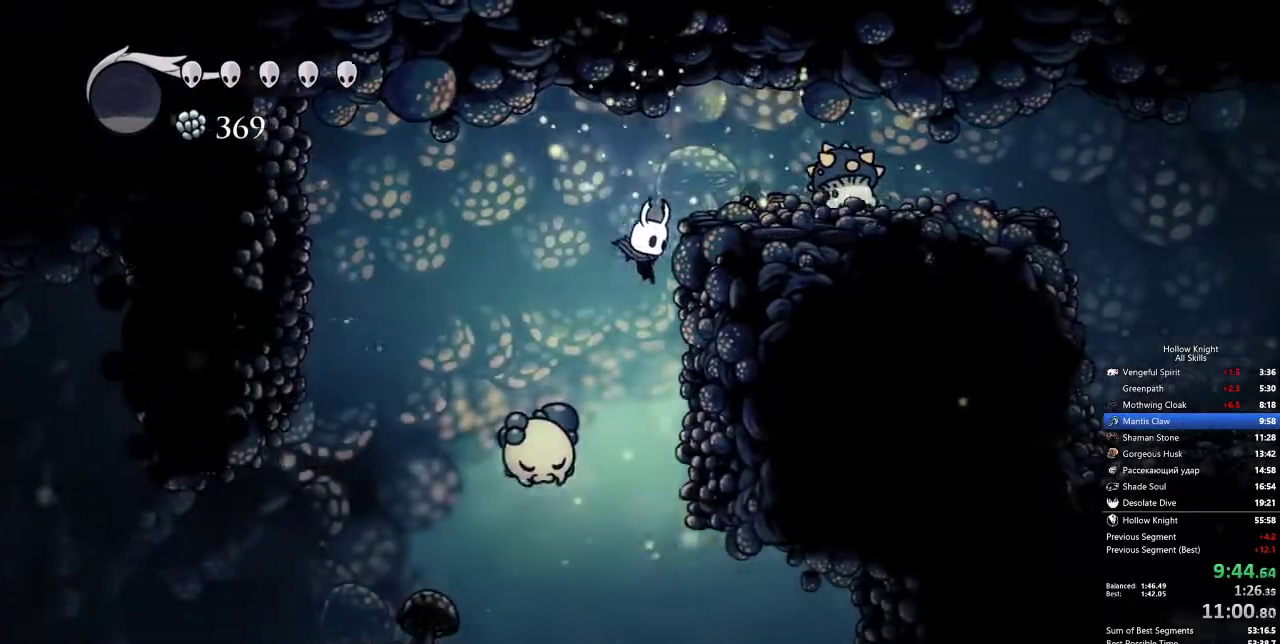
{"keys": ["left"], "events": [[50, "up", "down"], [100, "left", "up"], [150, "nail", "down"], [150, "up", "up"], [233, "left", "down"], [233, "nail", "up"]]}
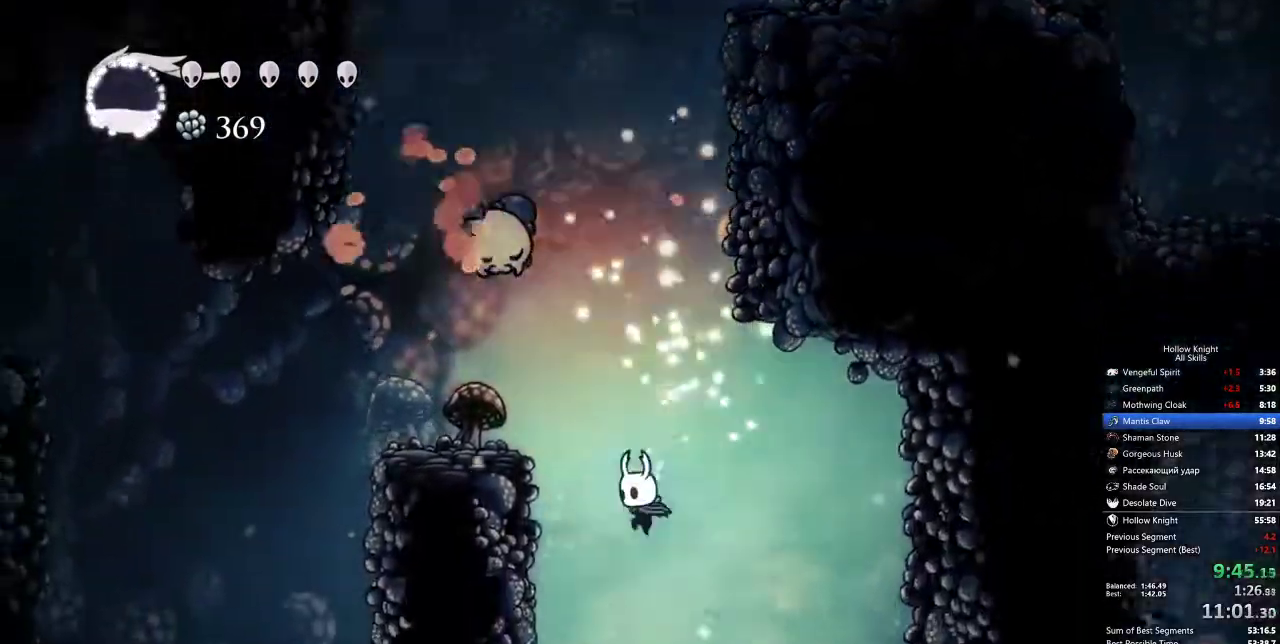
{"keys": [], "events": [[300, "inv", "down"], [350, "left", "up"], [383, "inv", "up"]]}
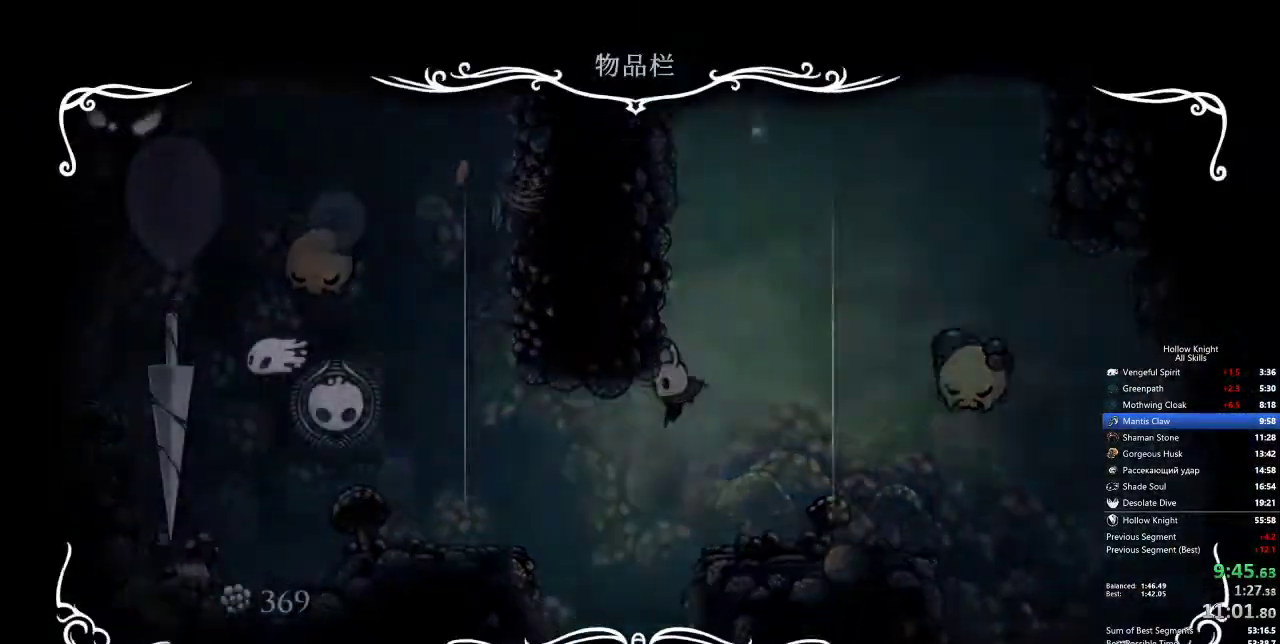
{"keys": ["inv", "left"], "events": [[417, "inv", "down"], [467, "left", "down"]]}
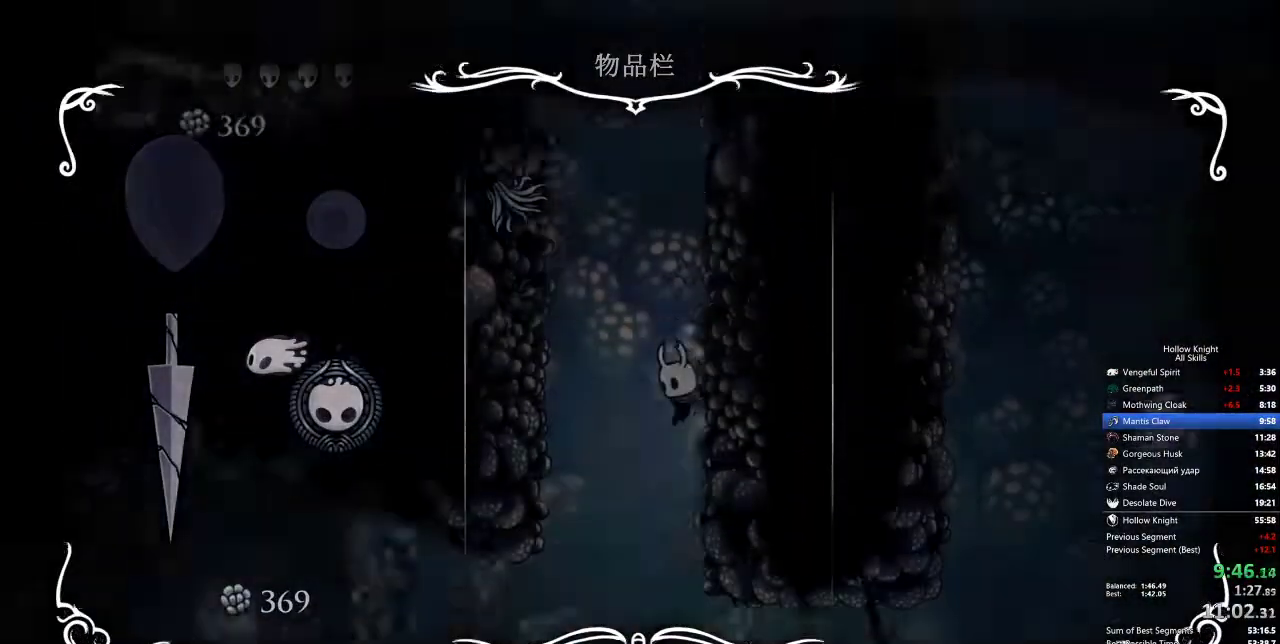
{"keys": ["dash", "left"], "events": [[17, "inv", "up"], [383, "dash", "down"]]}
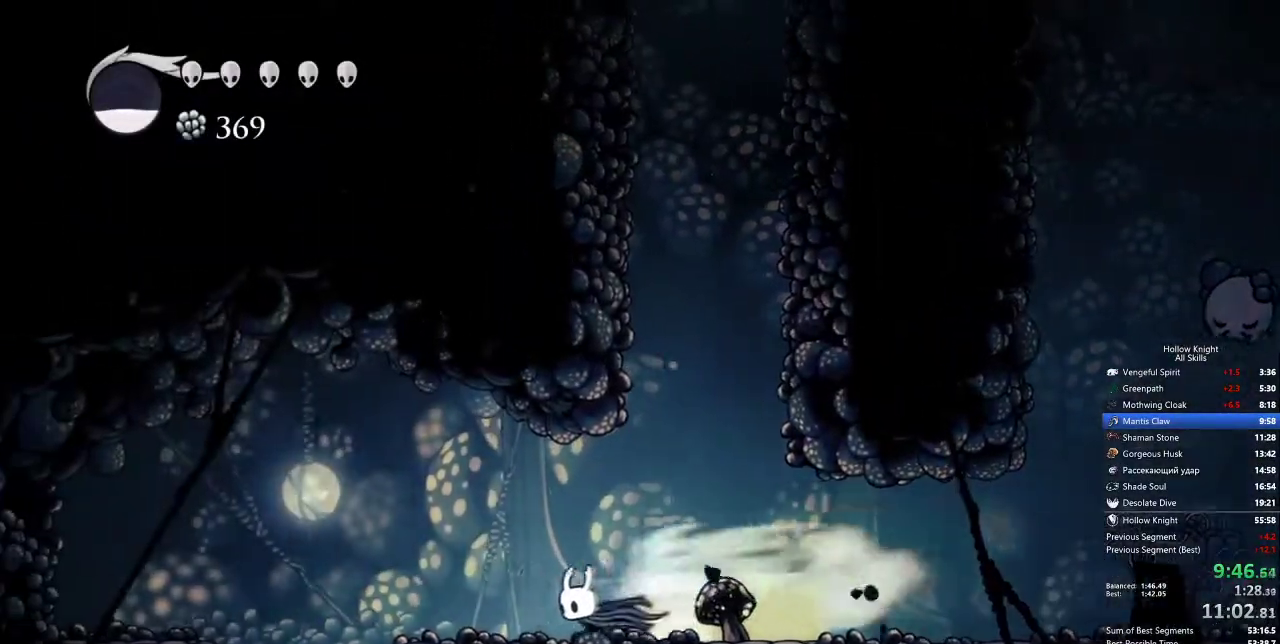
{"keys": ["left"], "events": [[17, "dash", "up"], [167, "jump", "down"], [267, "jump", "up"]]}
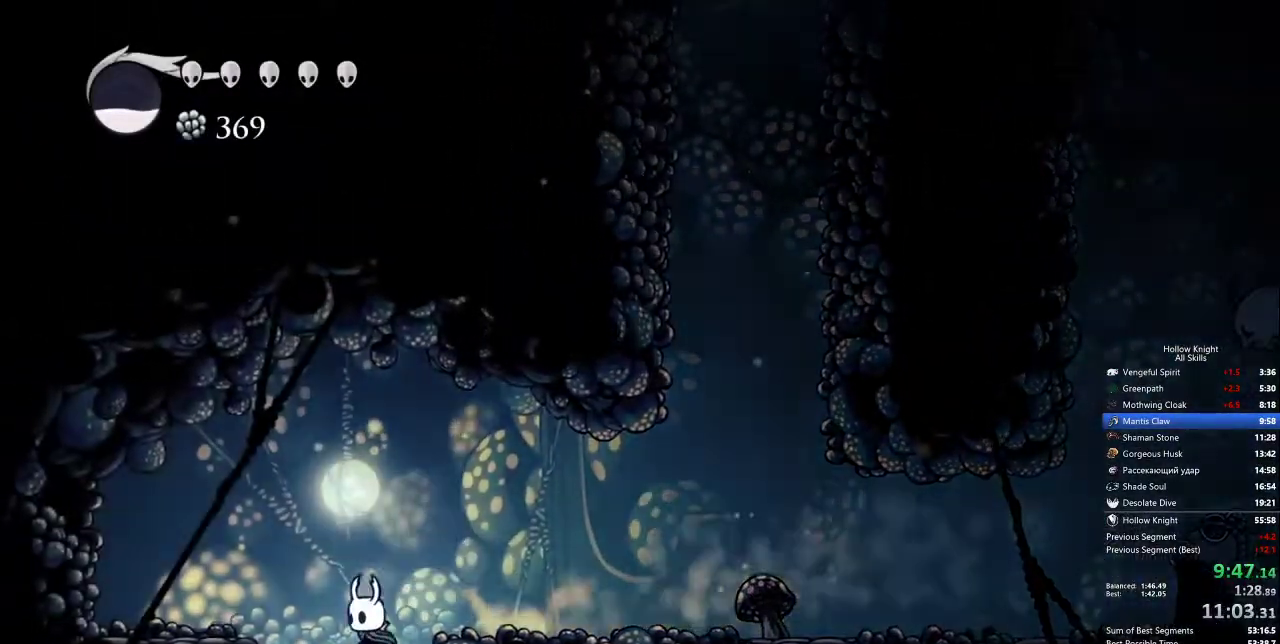
{"keys": ["left"], "events": []}
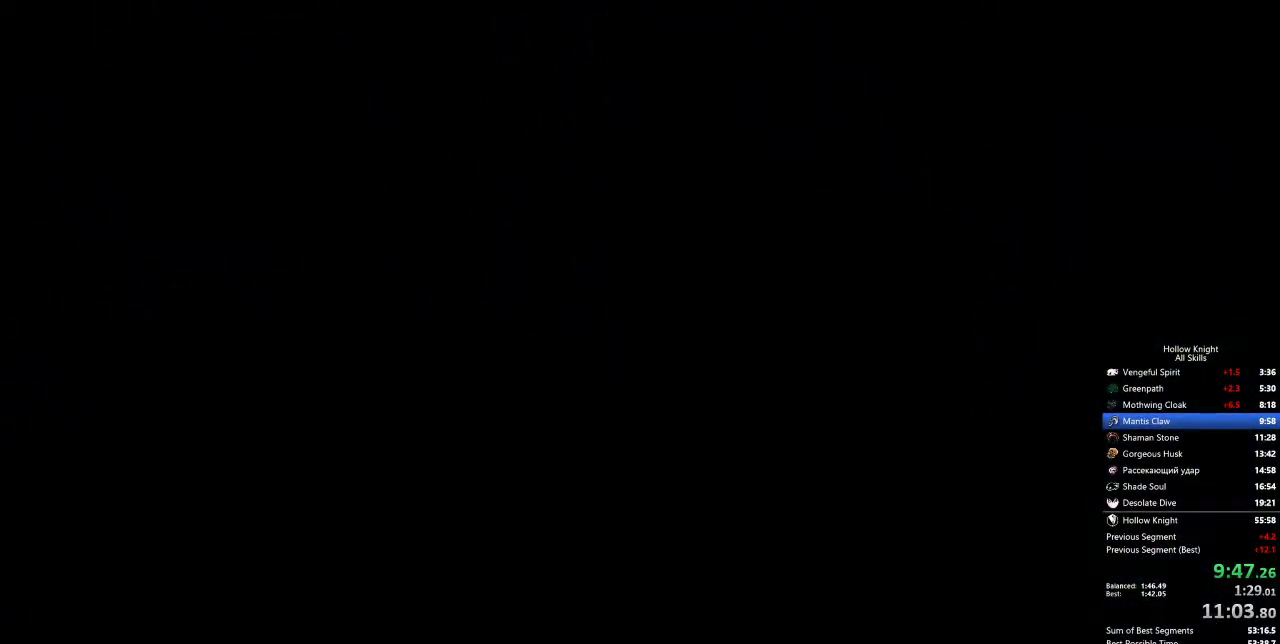
{"keys": ["left"], "events": []}
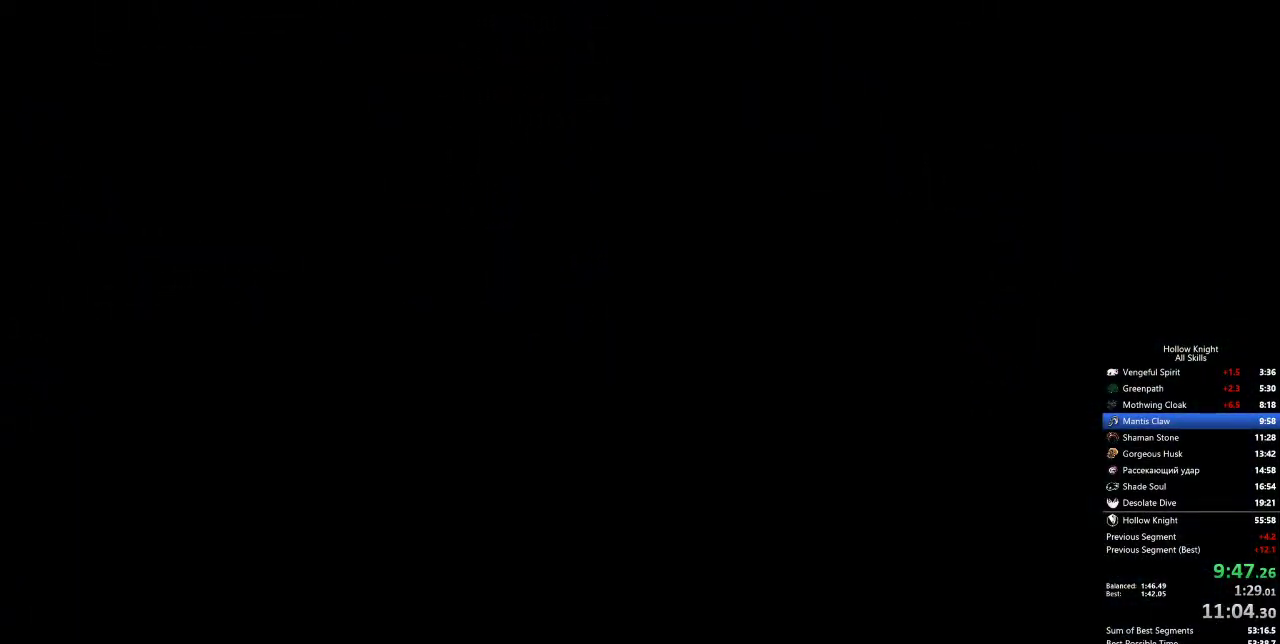
{"keys": ["left"], "events": []}
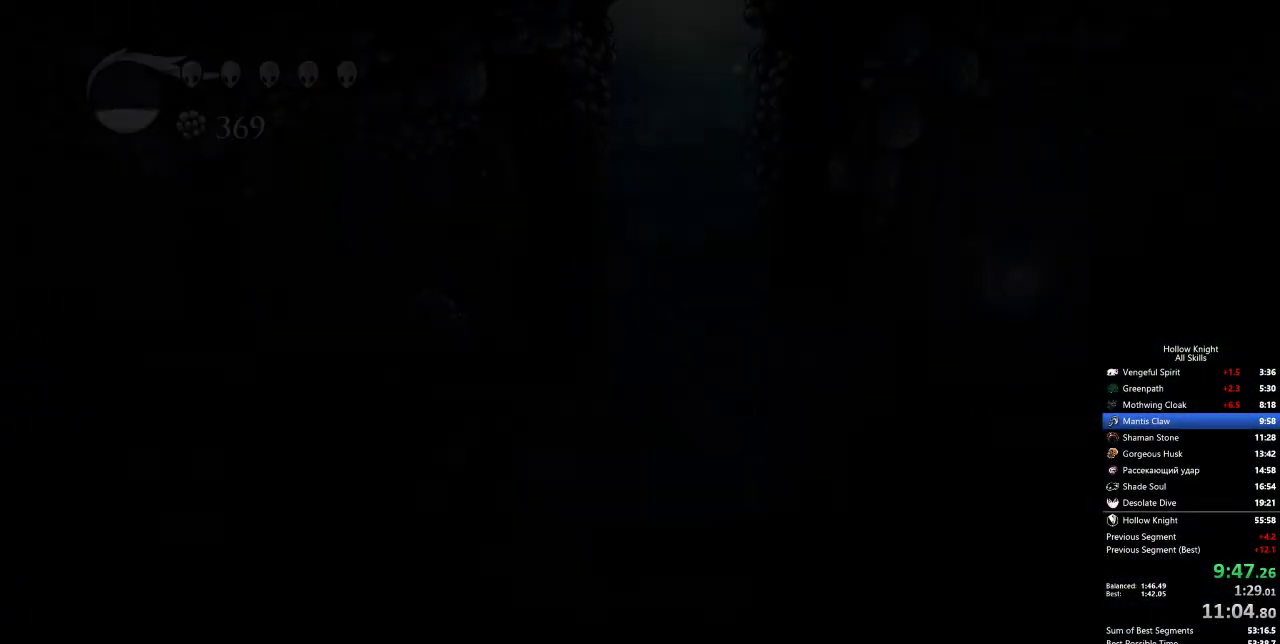
{"keys": ["left"], "events": []}
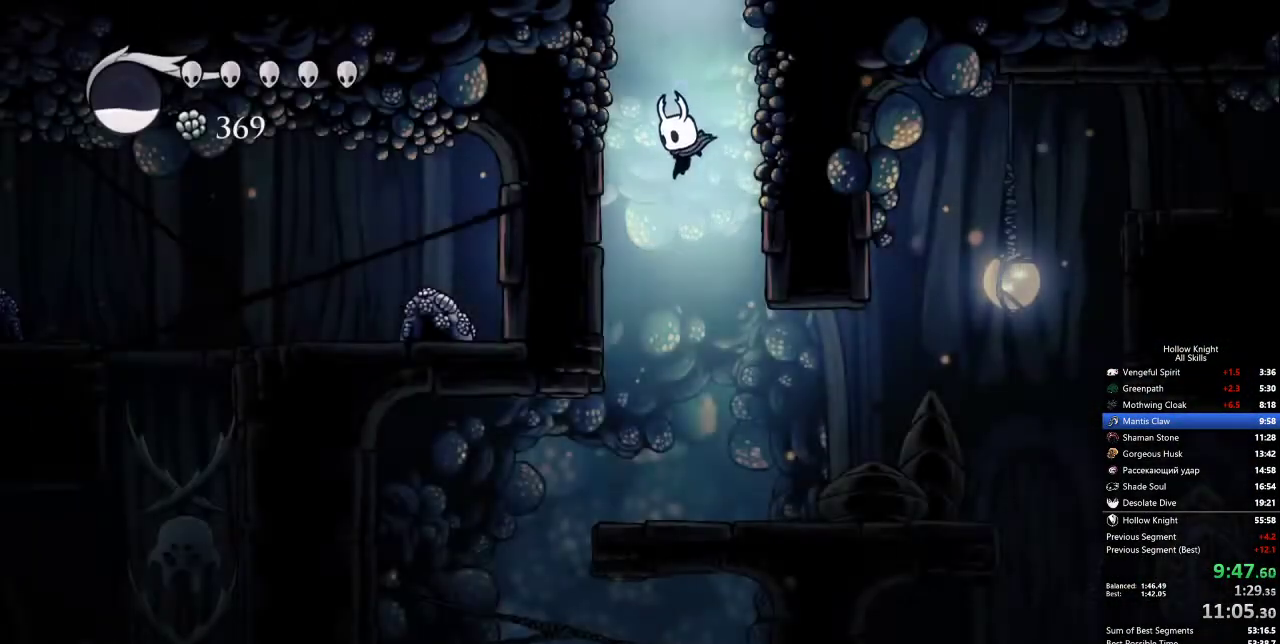
{"keys": ["left"], "events": [[450, "jump", "down"], [500, "jump", "up"]]}
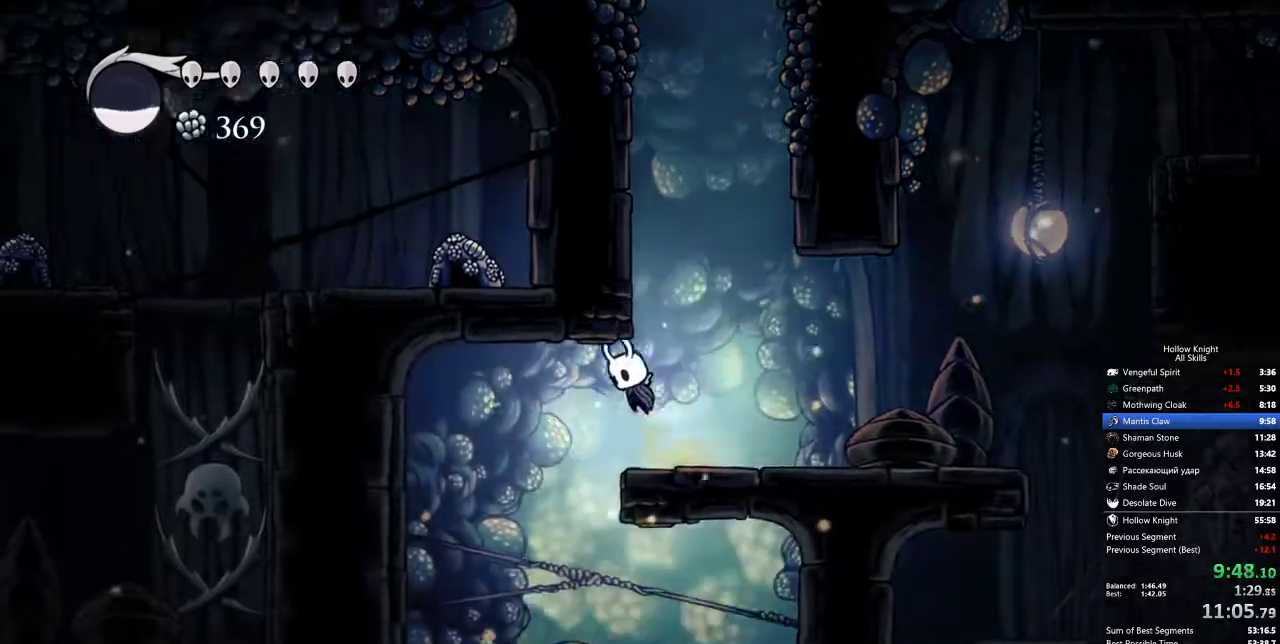
{"keys": ["left", "right"], "events": [[233, "left", "up"], [267, "right", "down"], [500, "left", "down"]]}
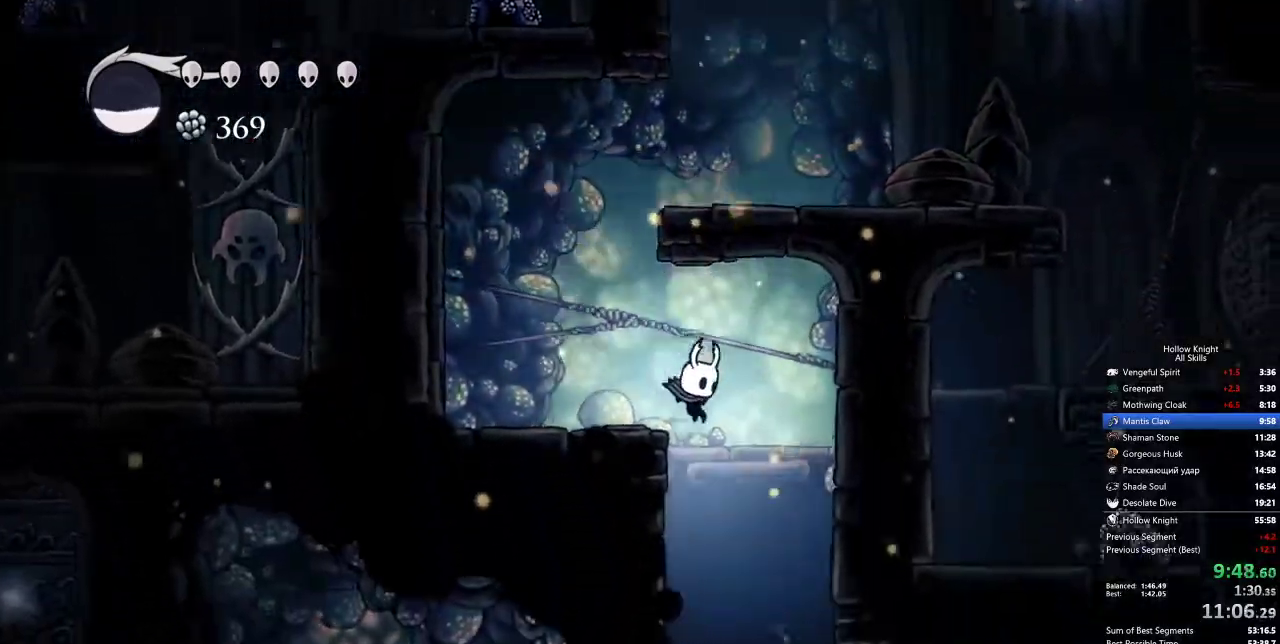
{"keys": ["left"], "events": [[50, "right", "up"]]}
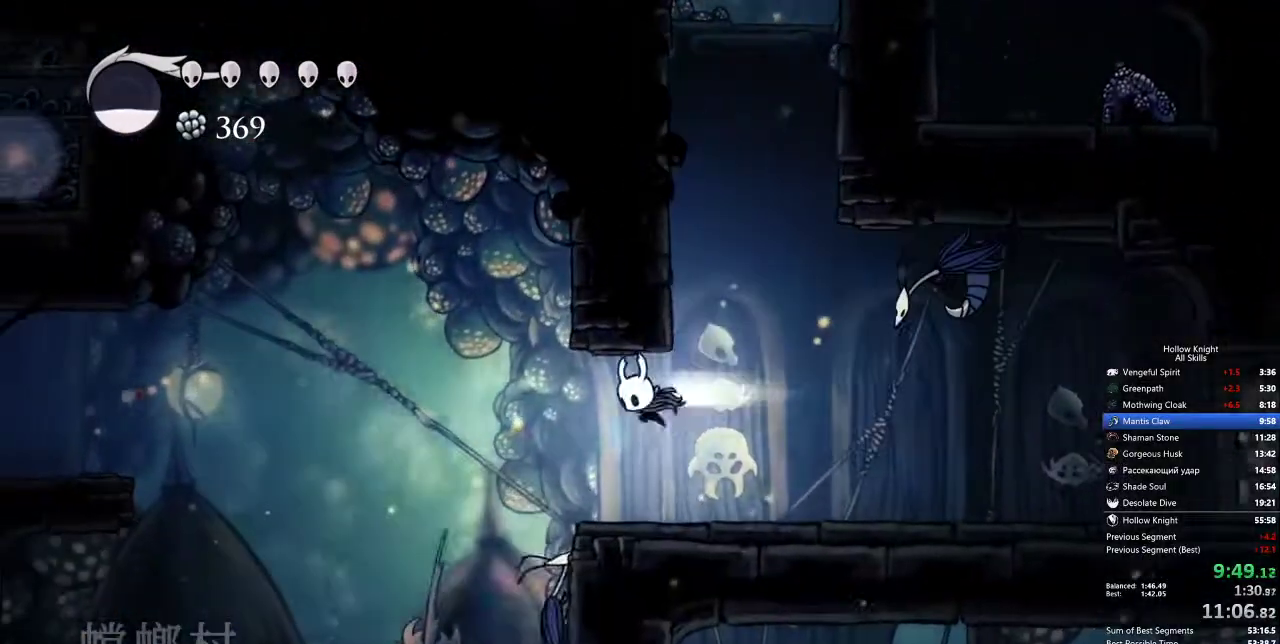
{"keys": ["left"], "events": [[17, "dash", "down"], [117, "dash", "up"]]}
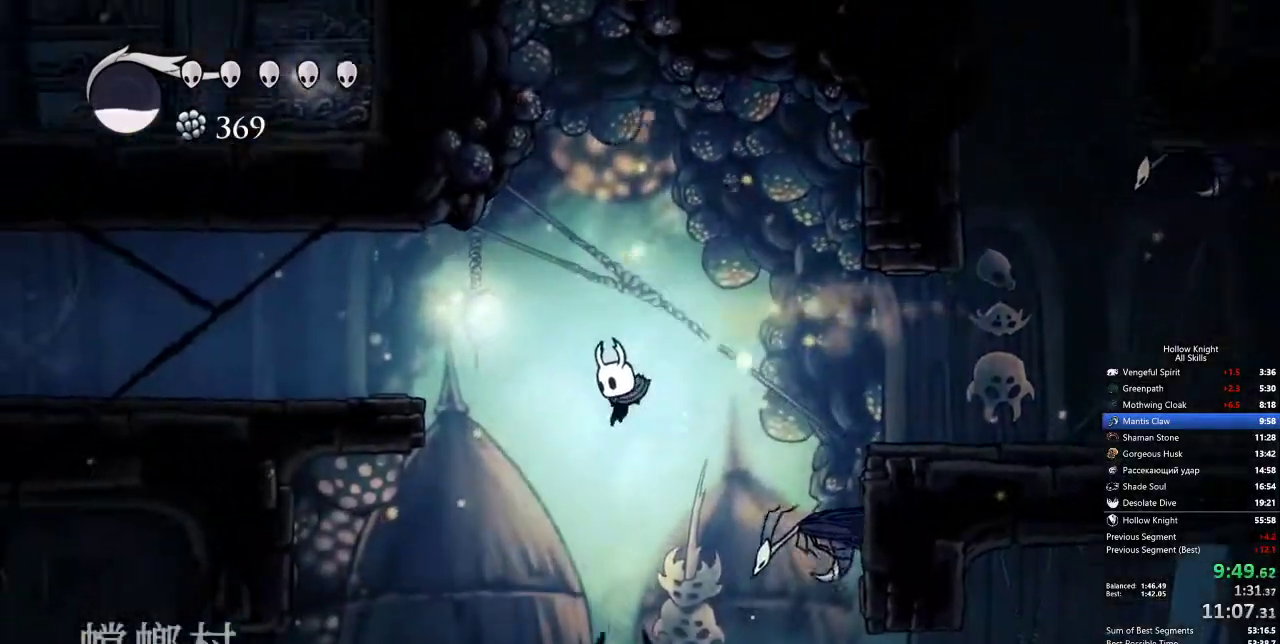
{"keys": ["left"], "events": []}
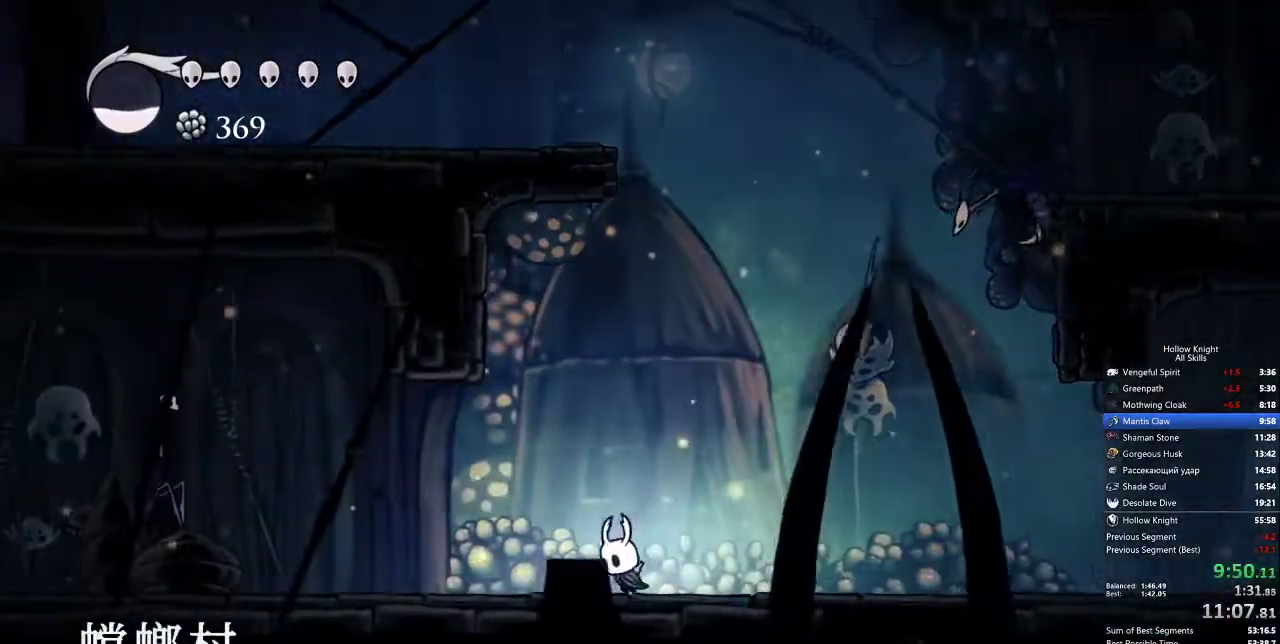
{"keys": ["left"], "events": [[250, "spell", "down"], [350, "spell", "up"]]}
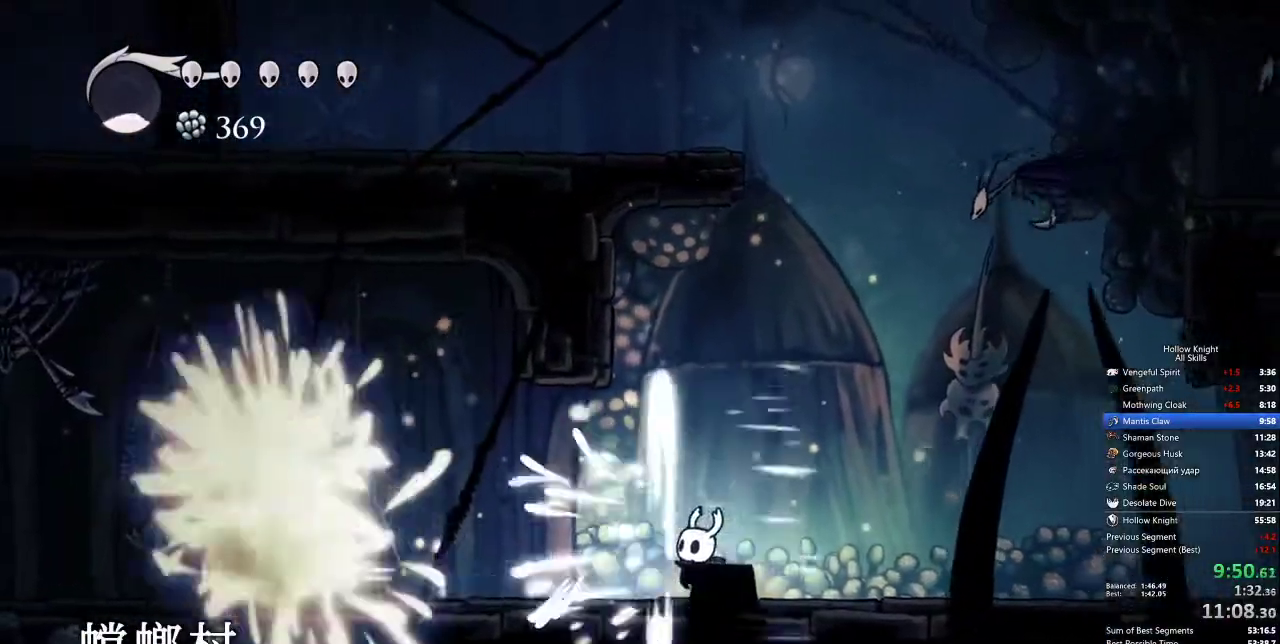
{"keys": ["left"], "events": [[217, "dash", "down"], [317, "dash", "up"]]}
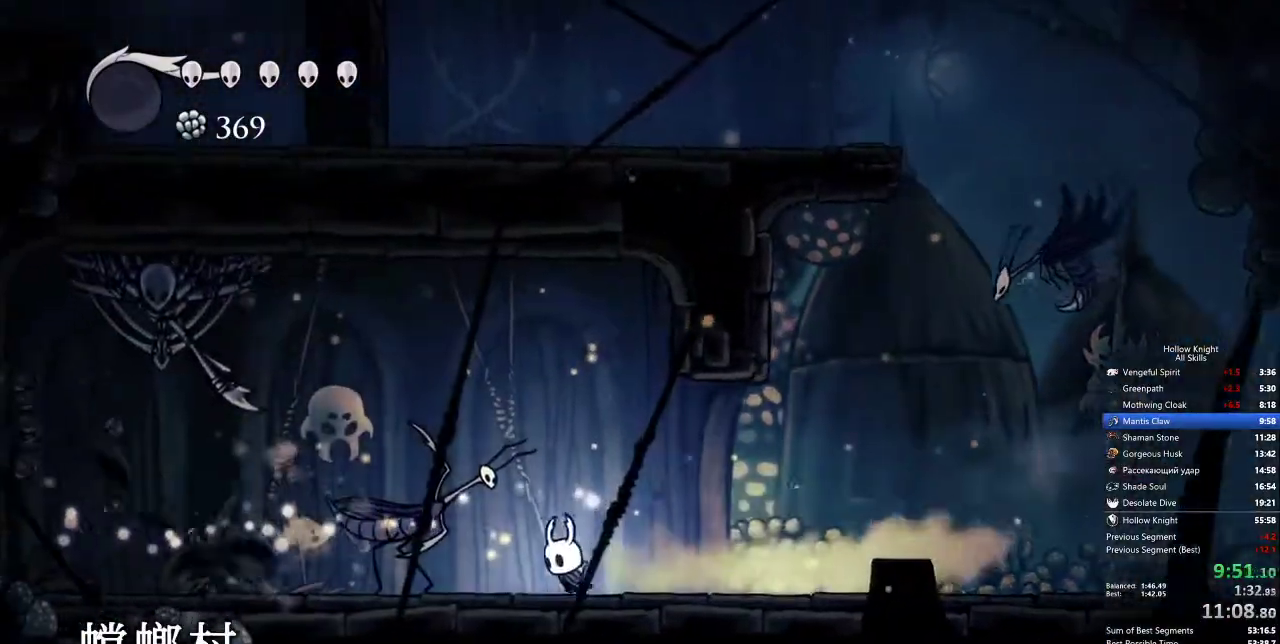
{"keys": ["left"], "events": [[50, "up", "down"], [100, "nail", "down"], [100, "up", "up"], [200, "nail", "up"]]}
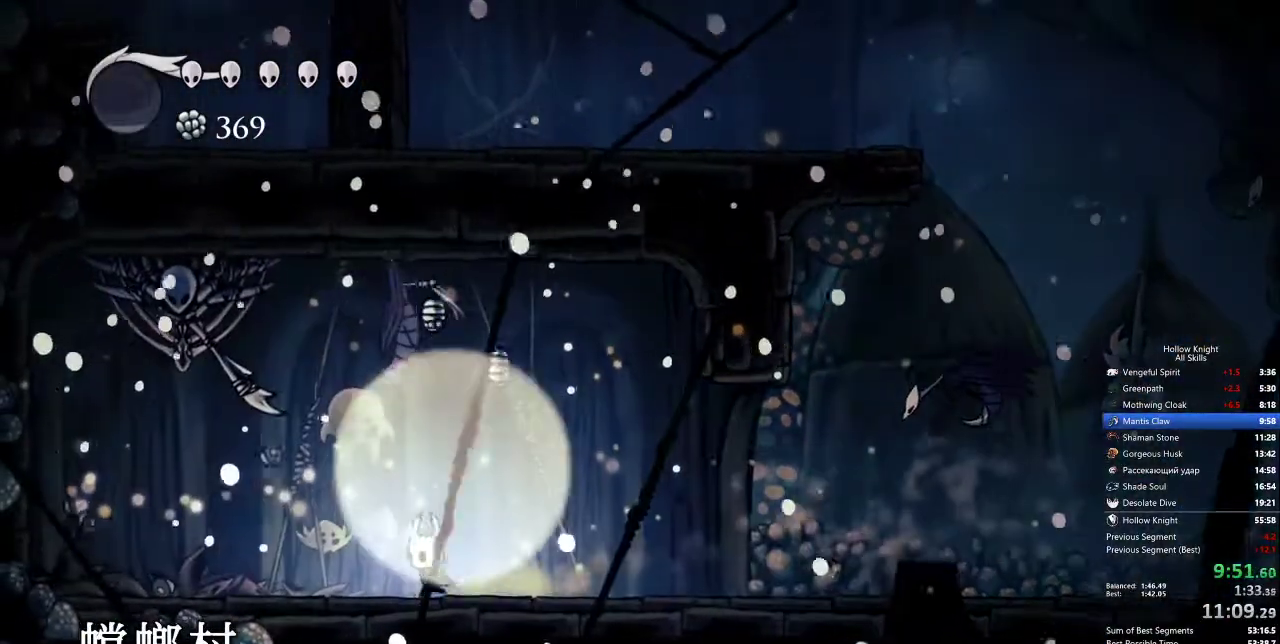
{"keys": ["right"], "events": [[67, "jump", "down"], [217, "nail", "down"], [250, "jump", "up"], [250, "right", "down"], [300, "dash", "down"], [300, "left", "up"], [350, "nail", "up"], [400, "dash", "up"]]}